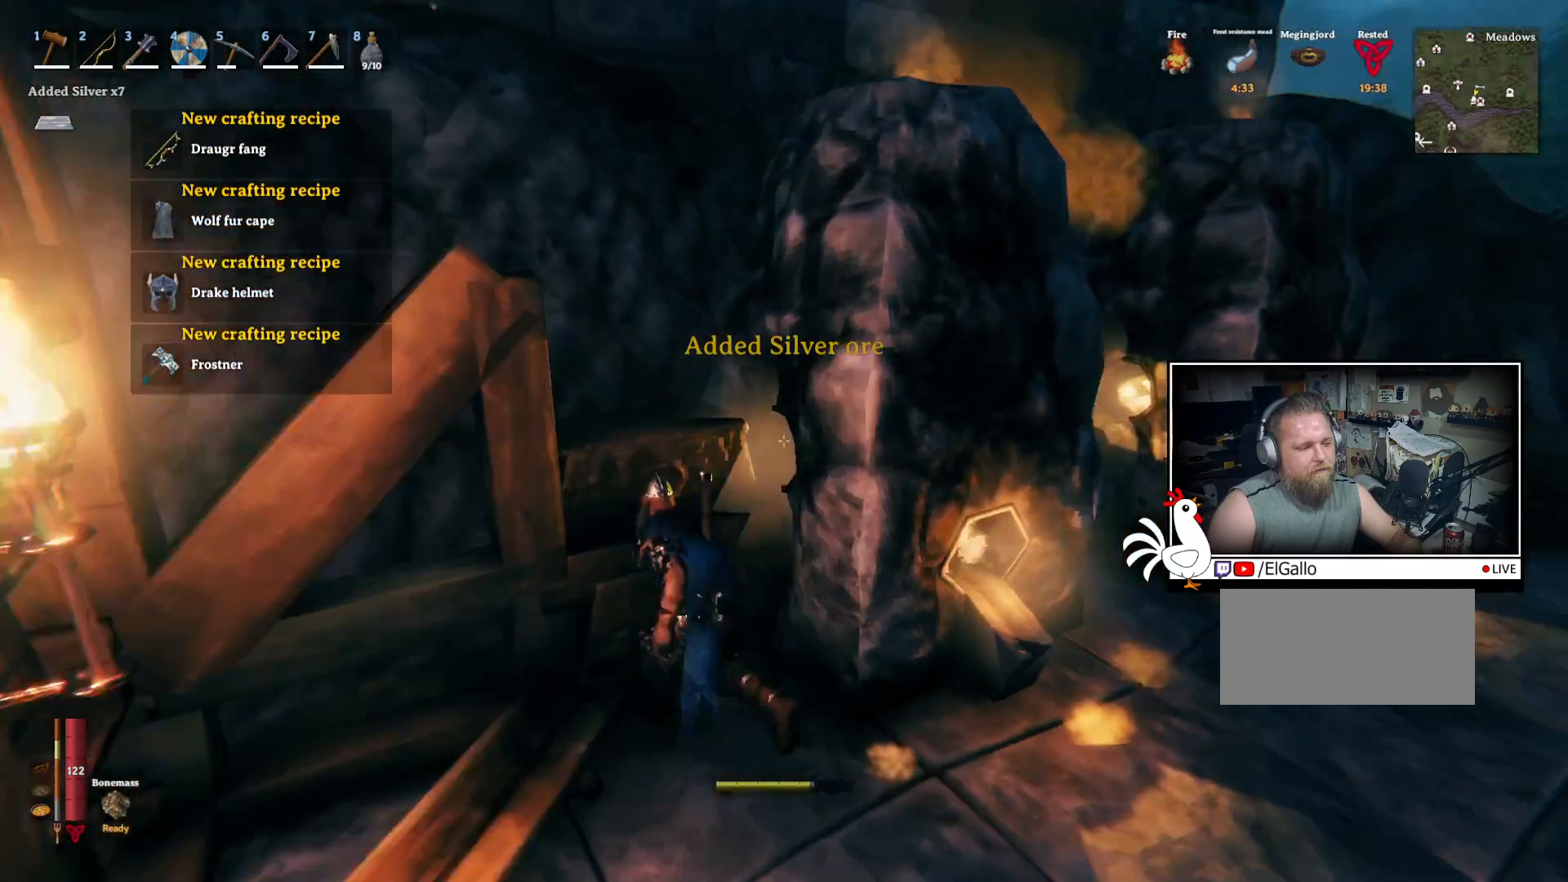
Gameplay with keyboard and mouse; each line is a JSON object with the keys and mouse buttons held at the frame after it. "events" lists presses ("down") and releases ("up") of "a", "ctrl", "d", "e", "q", "s", "shift", "space", "w", "mouse_left", "mouse_wheel", "mouse_right", "mouse_mb4" and "mouse_mb5" between this image and that frame as [ms after this image, input, new state], when the widget could be followed in between. "mouse_left", "mouse_wheel", "mouse_right", "mouse_mb4", "mouse_mb5" = the "left", "wheel", "right", "mb4", "mb5" buttons of the "mouse" list. No other keys are recorded. "wheel" means that the mouse wheel is clicked or scrolled. Mouse movement is not recorded.
{"keys": ["e"], "mouse": [], "events": [[50, "w", "up"], [483, "e", "down"]]}
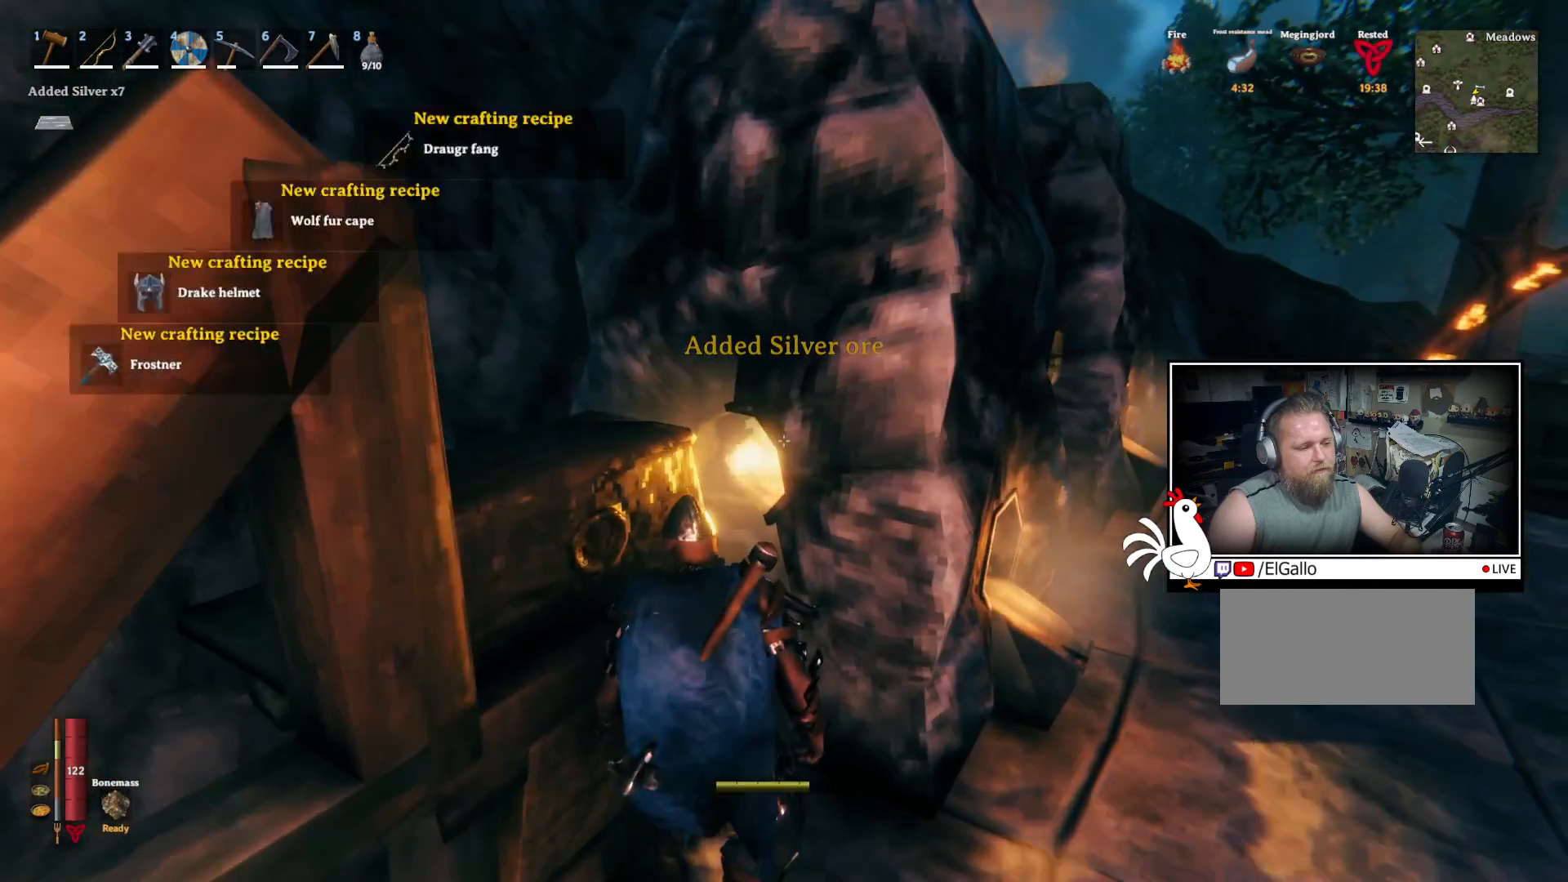
{"keys": [], "mouse": [], "events": [[100, "e", "up"], [350, "e", "down"], [467, "e", "up"]]}
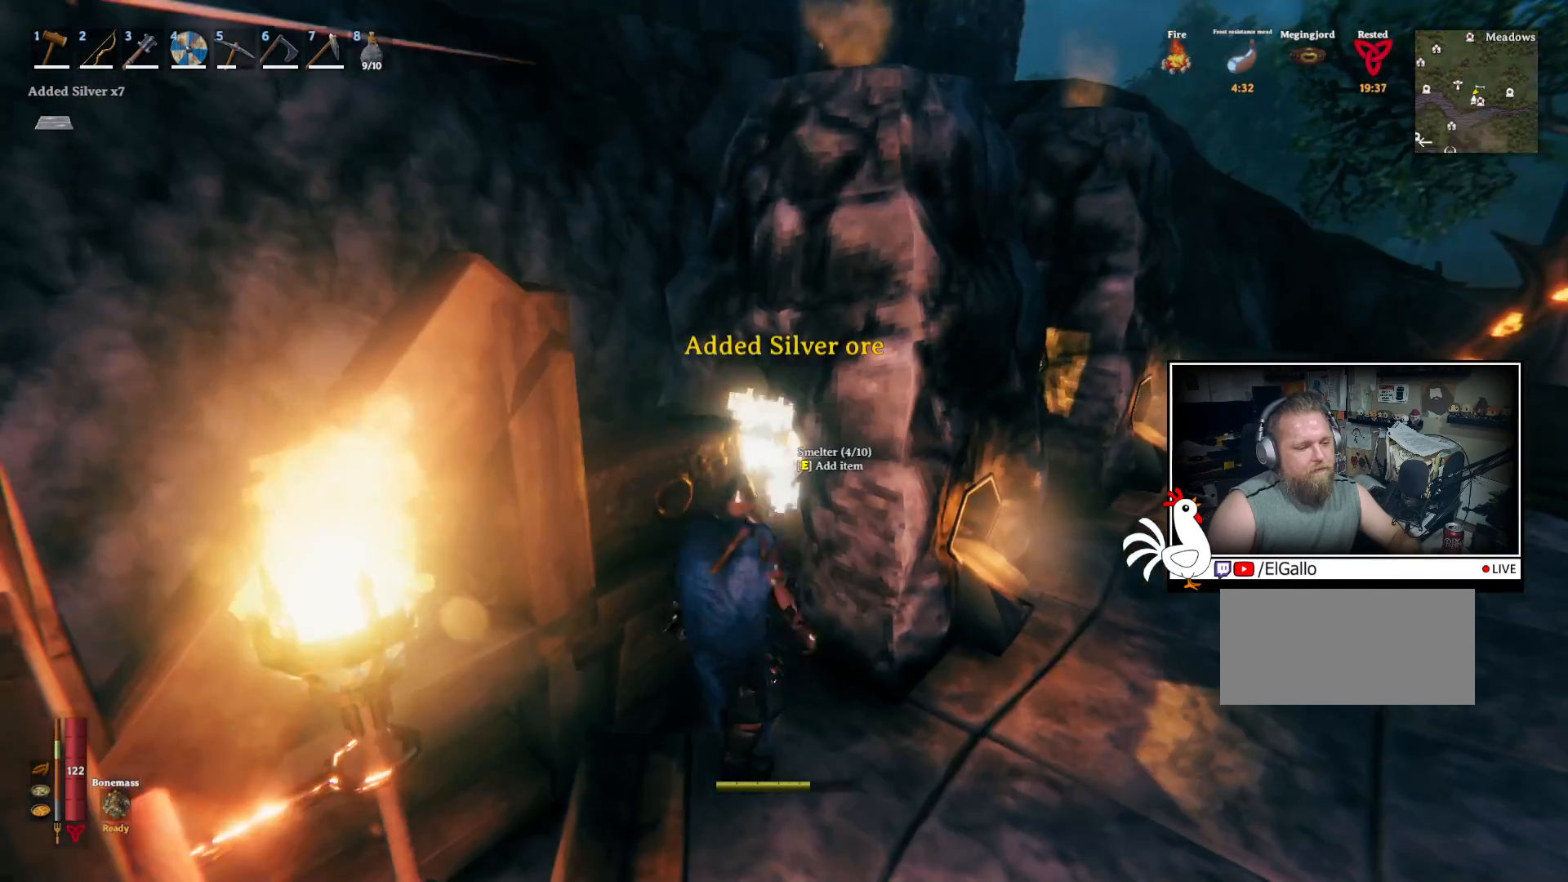
{"keys": [], "mouse": [], "events": []}
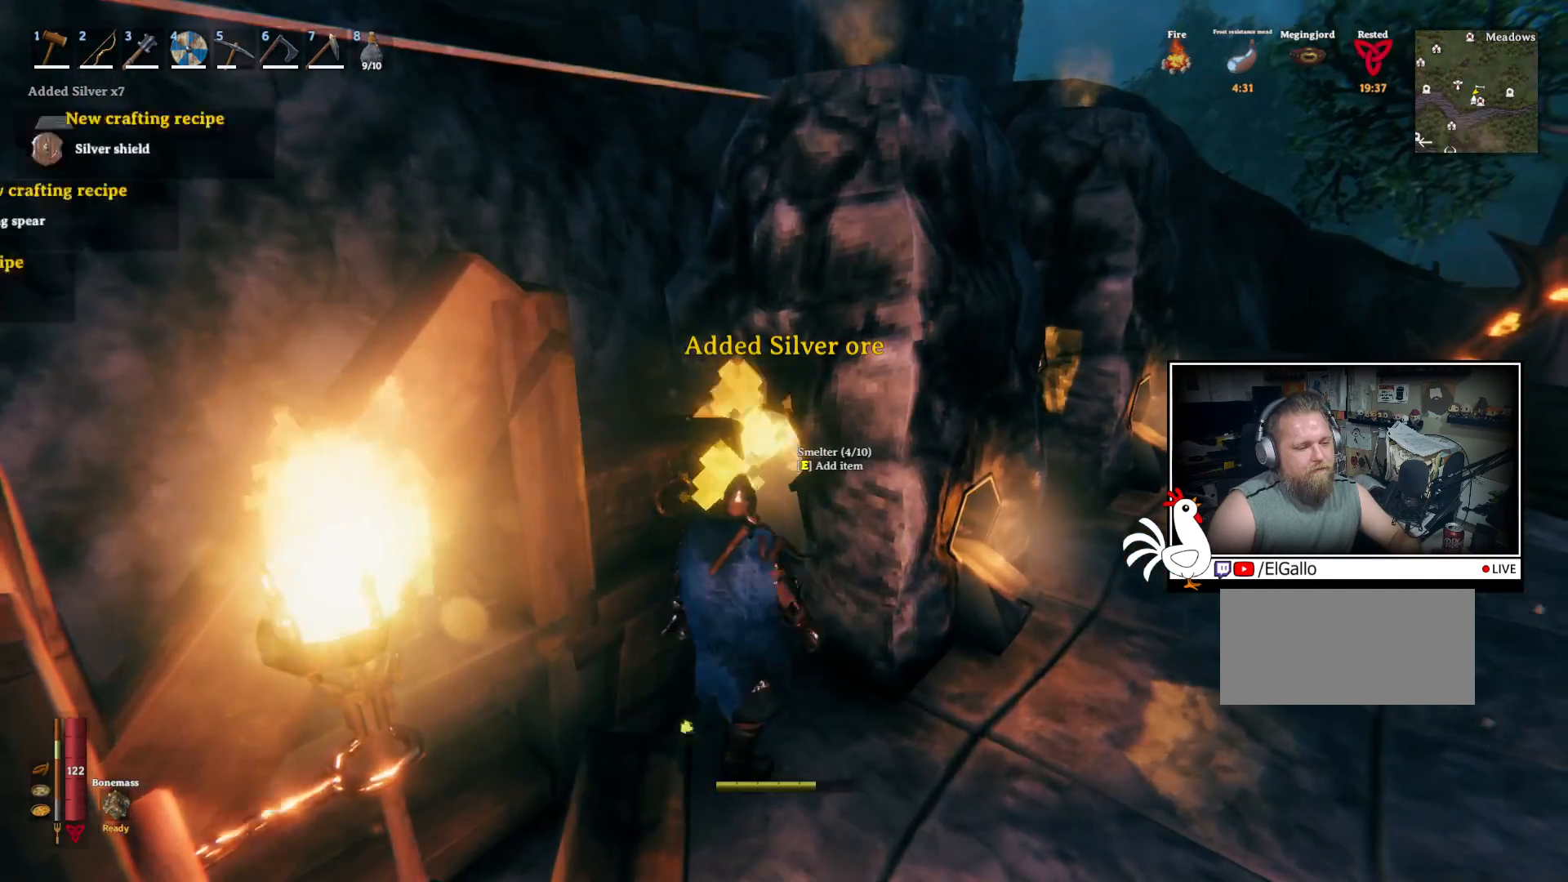
{"keys": ["d", "shift", "w"], "mouse": [], "events": [[100, "d", "down"], [167, "w", "down"], [400, "shift", "down"]]}
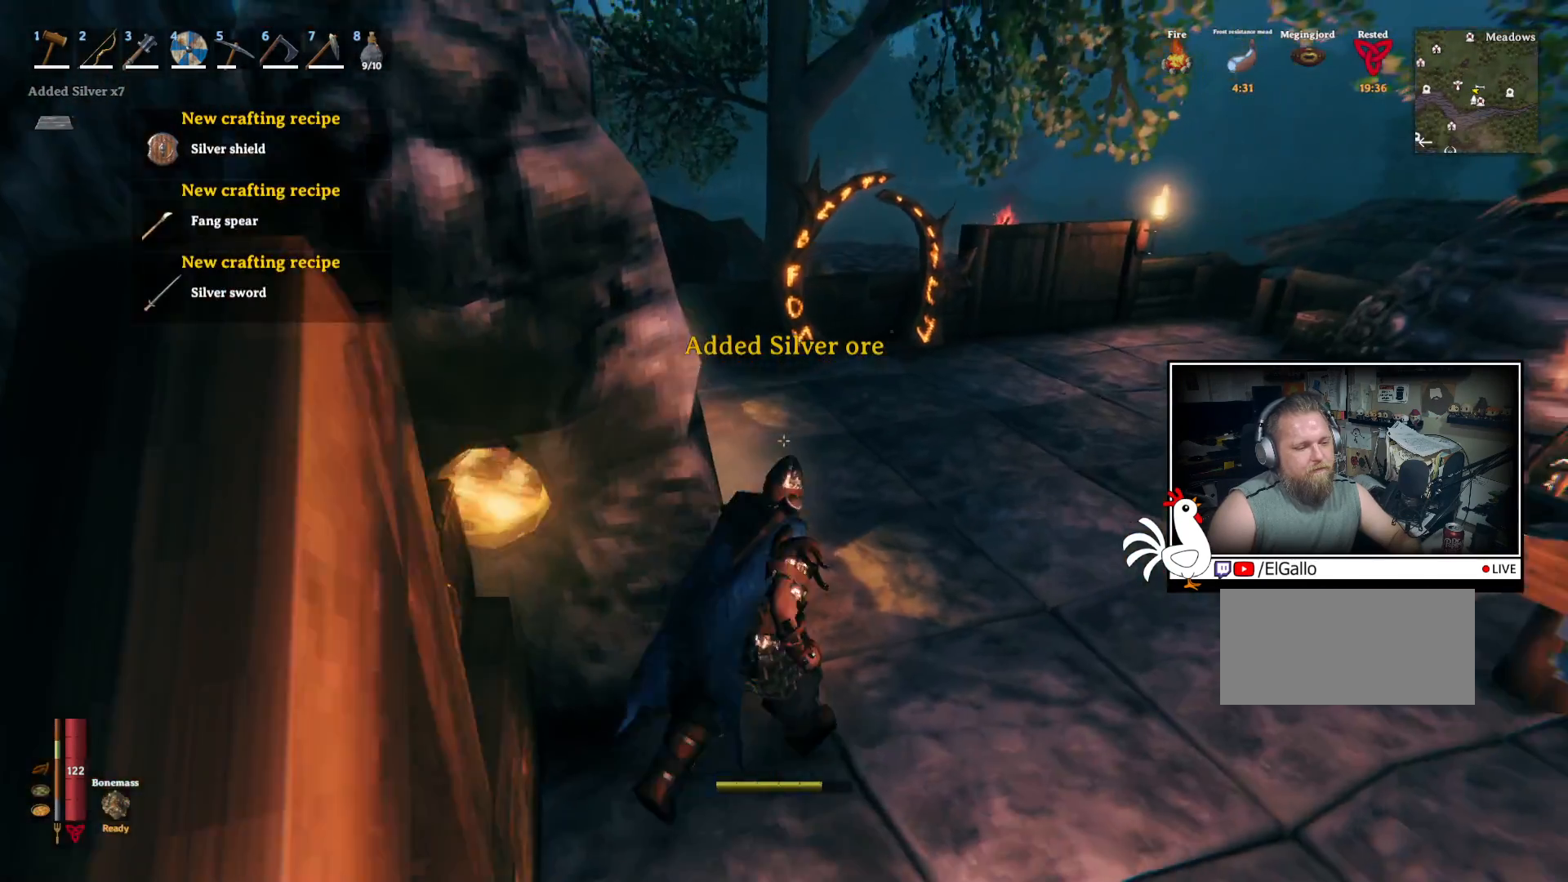
{"keys": ["shift", "w"], "mouse": []}
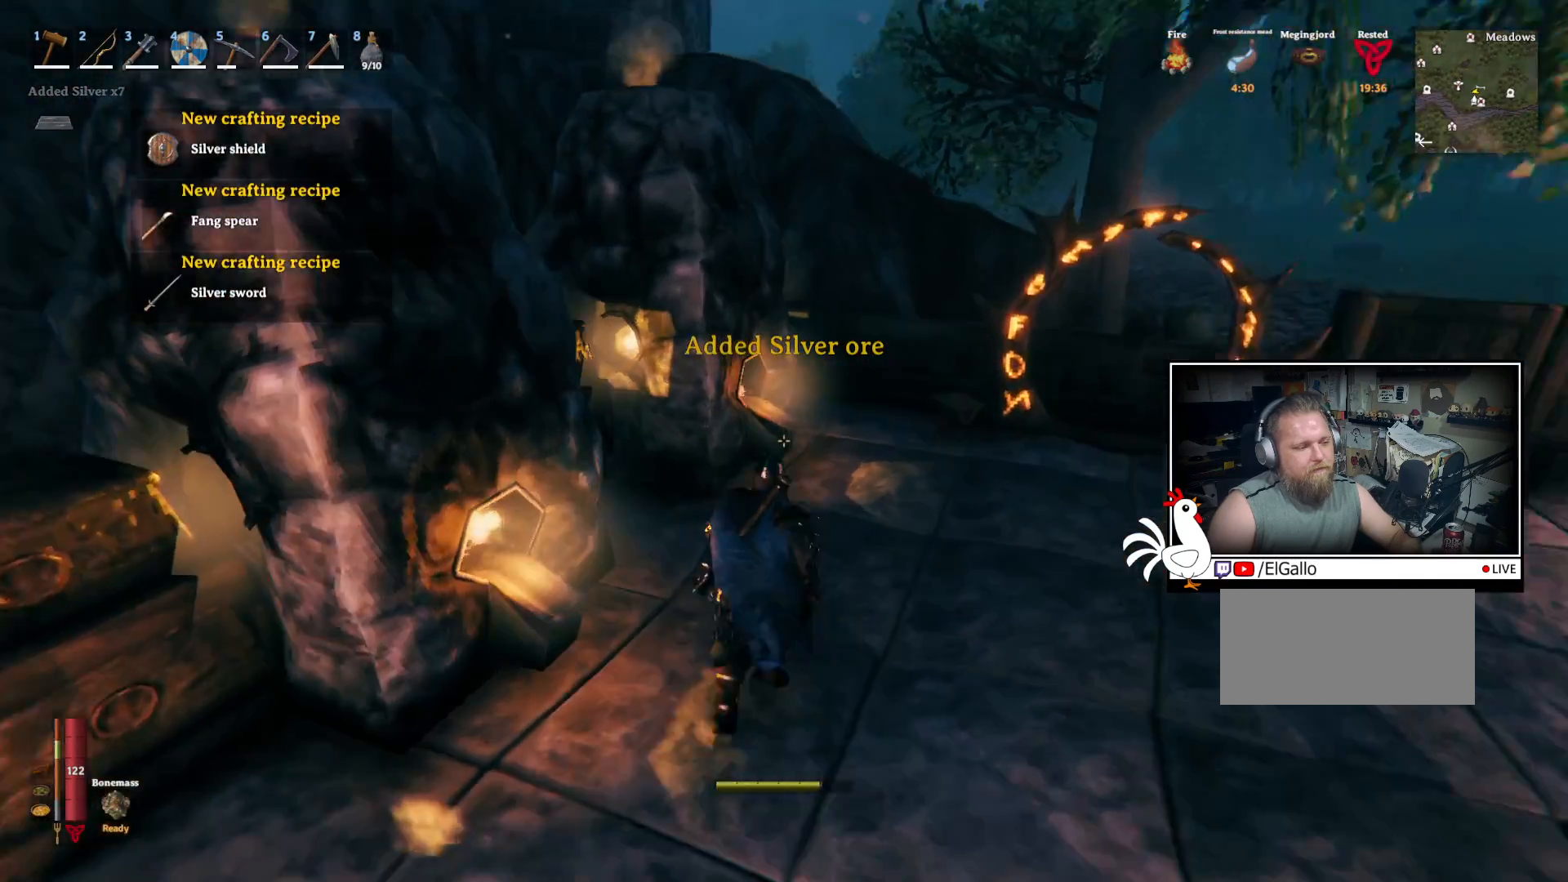
{"keys": ["d", "shift", "w"], "mouse": [], "events": [[183, "d", "down"]]}
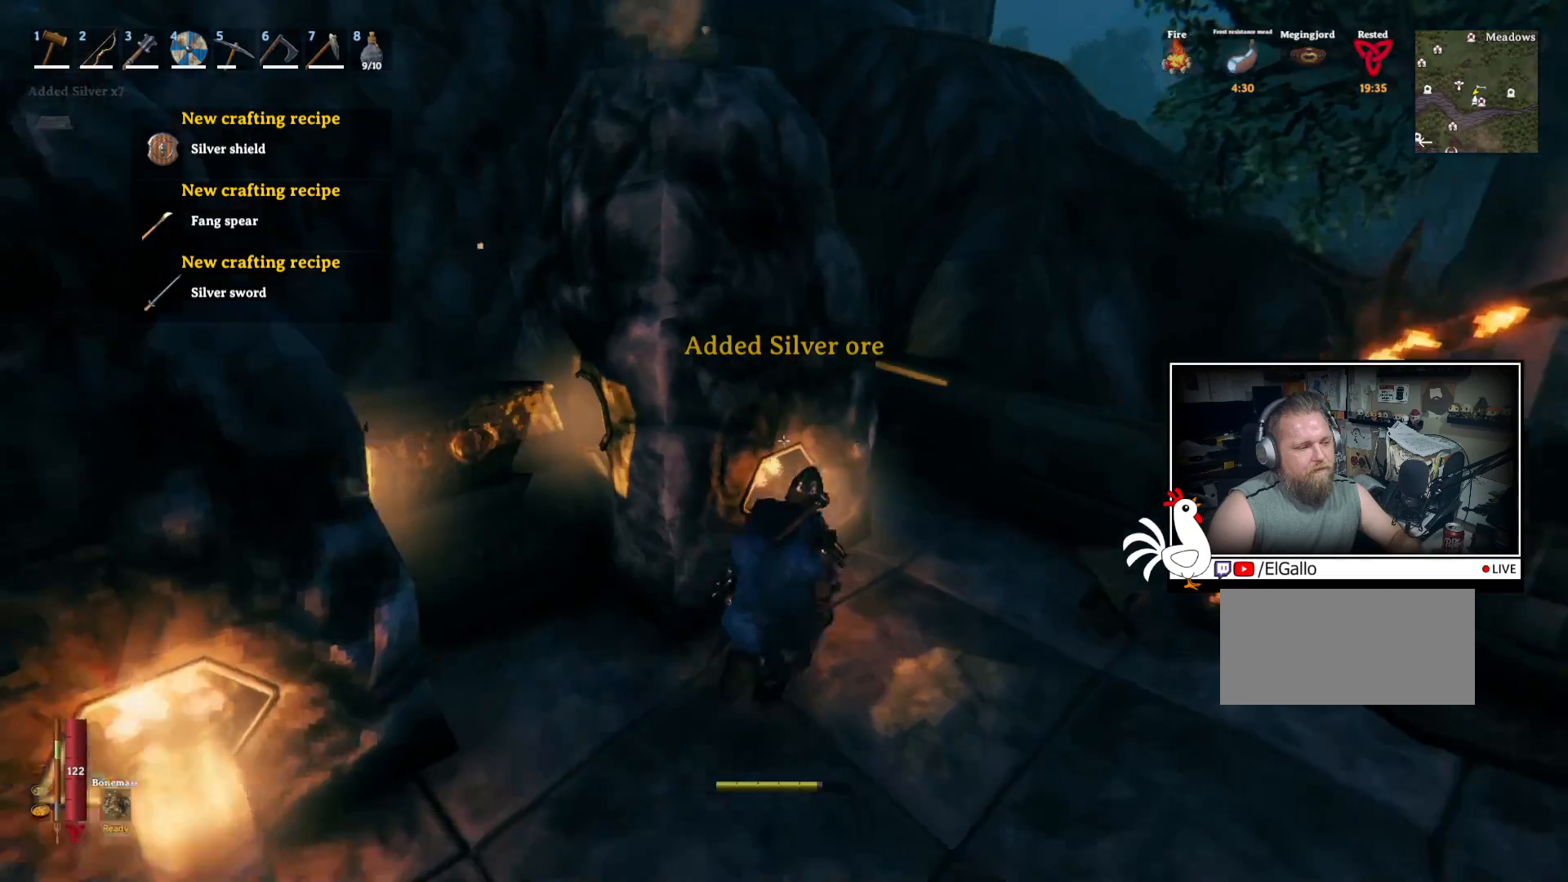
{"keys": [], "mouse": [], "events": [[150, "shift", "up"], [350, "d", "up"], [433, "w", "up"]]}
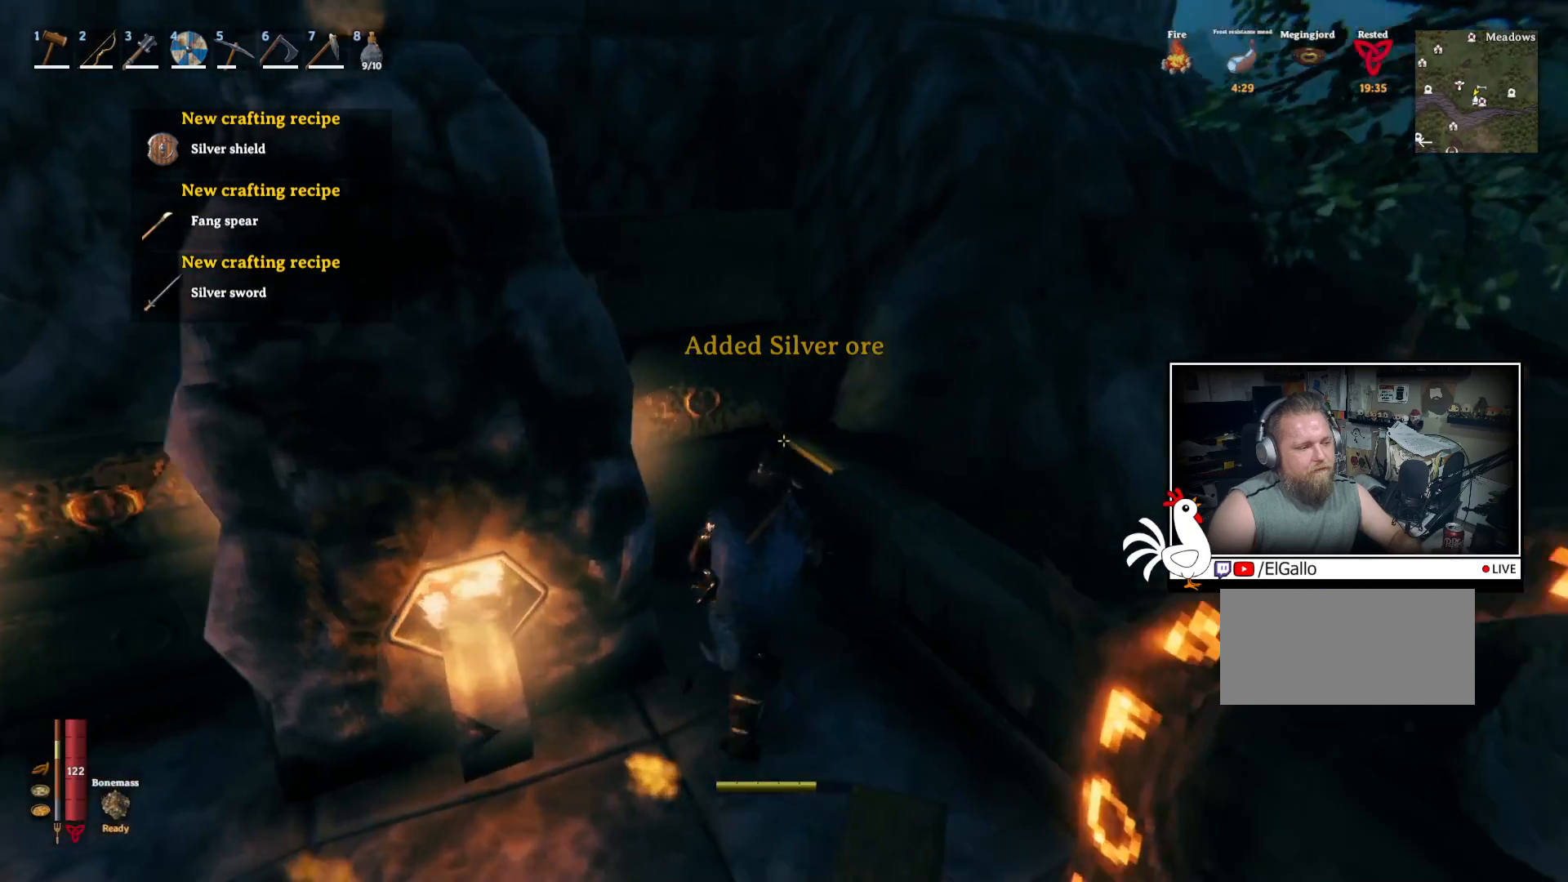
{"keys": [], "mouse": [], "events": []}
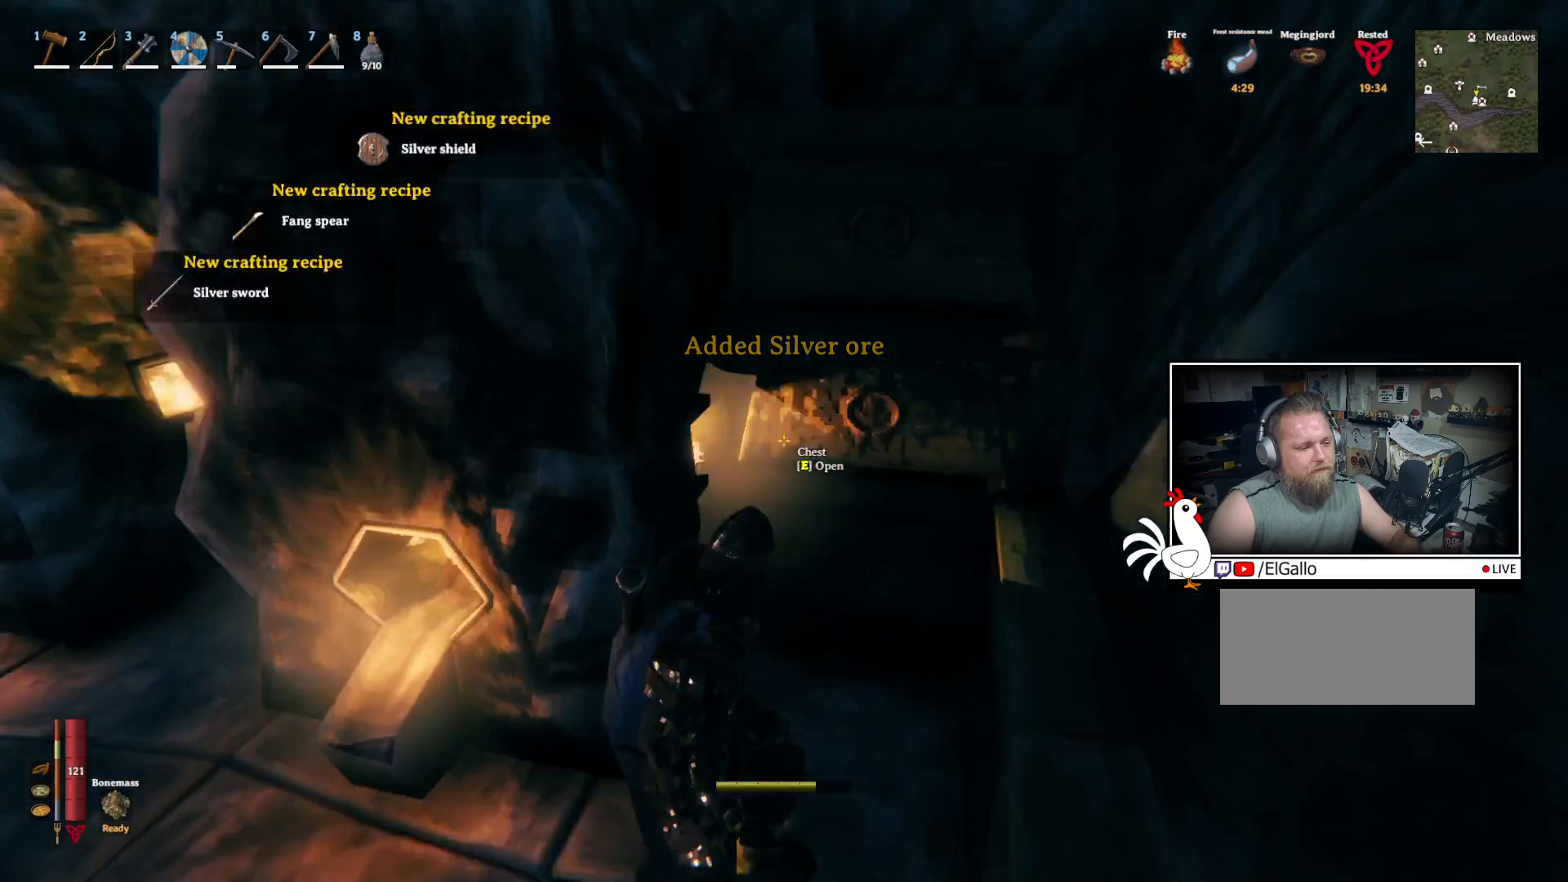
{"keys": [], "mouse": [], "events": [[183, "d", "down"], [283, "d", "up"]]}
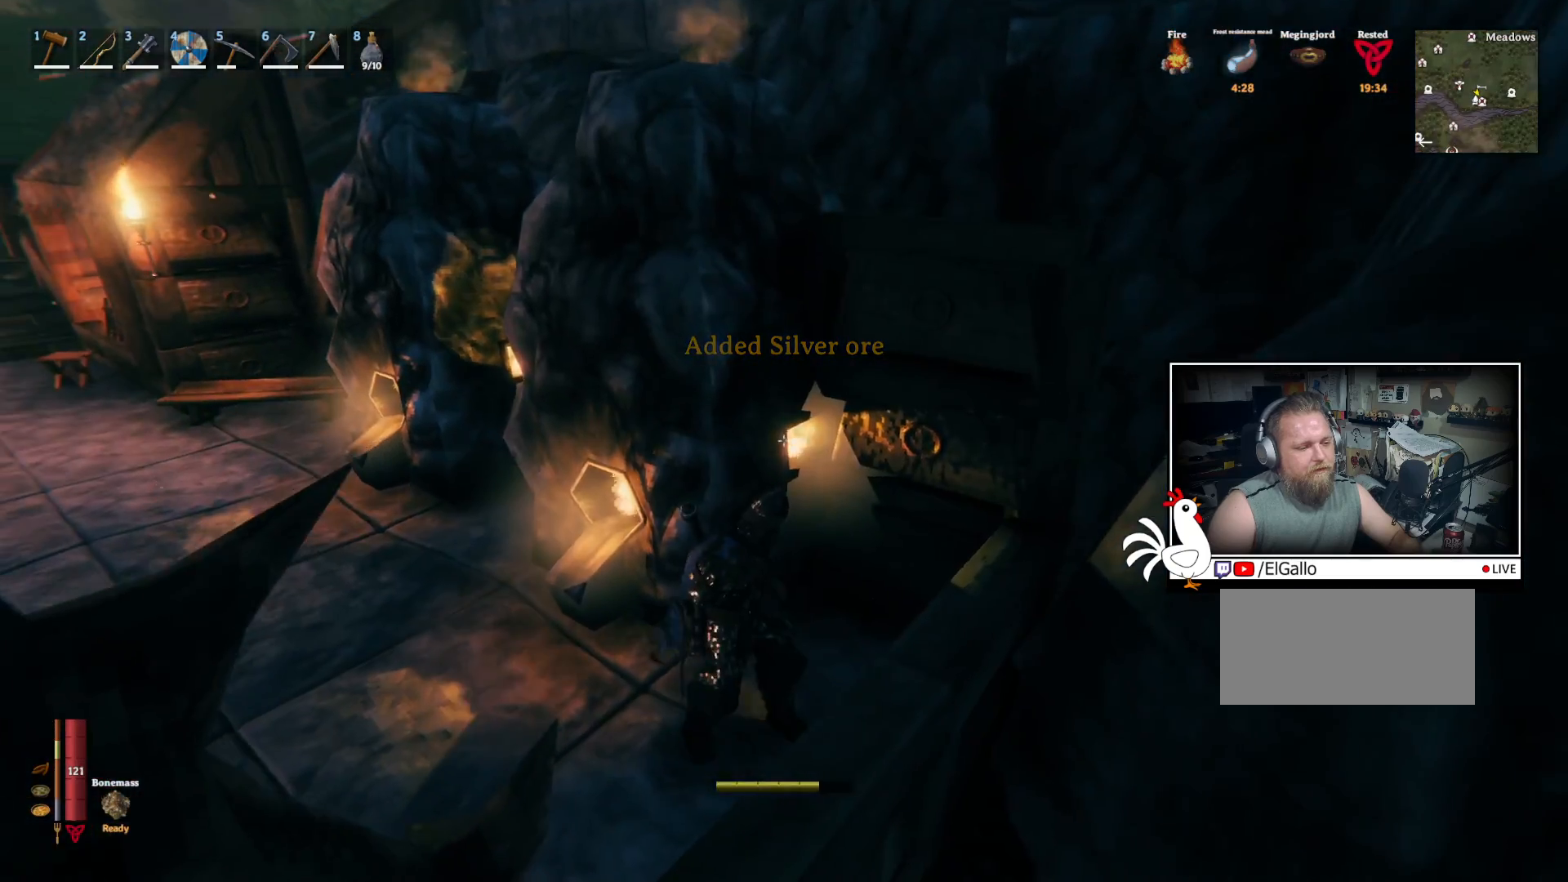
{"keys": ["d"], "mouse": [], "events": [[400, "d", "down"]]}
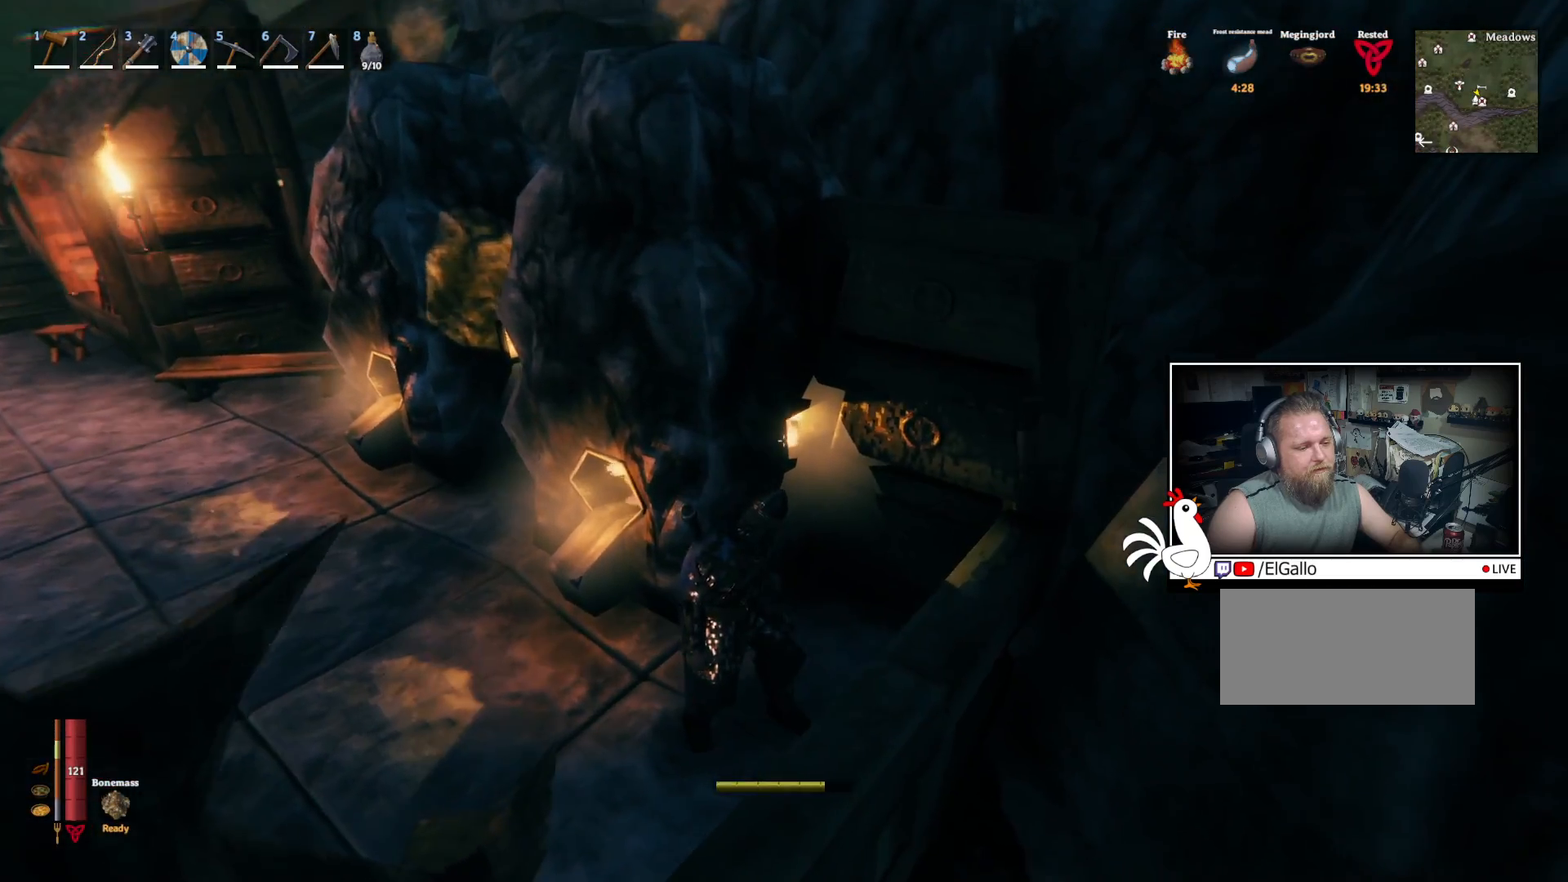
{"keys": [], "mouse": [], "events": [[50, "d", "up"]]}
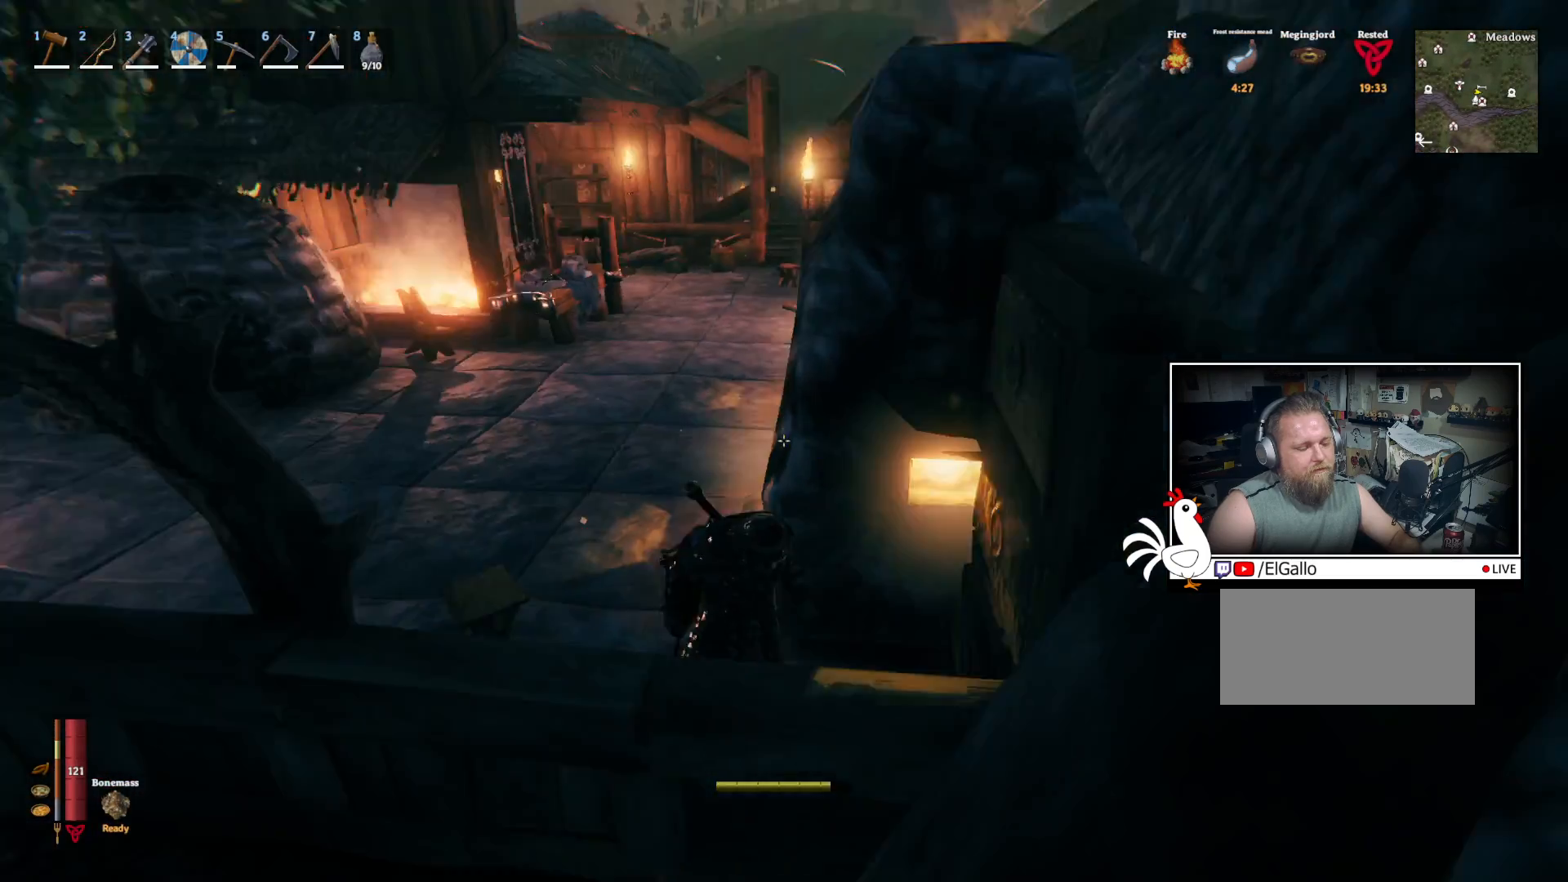
{"keys": [], "mouse": [], "events": []}
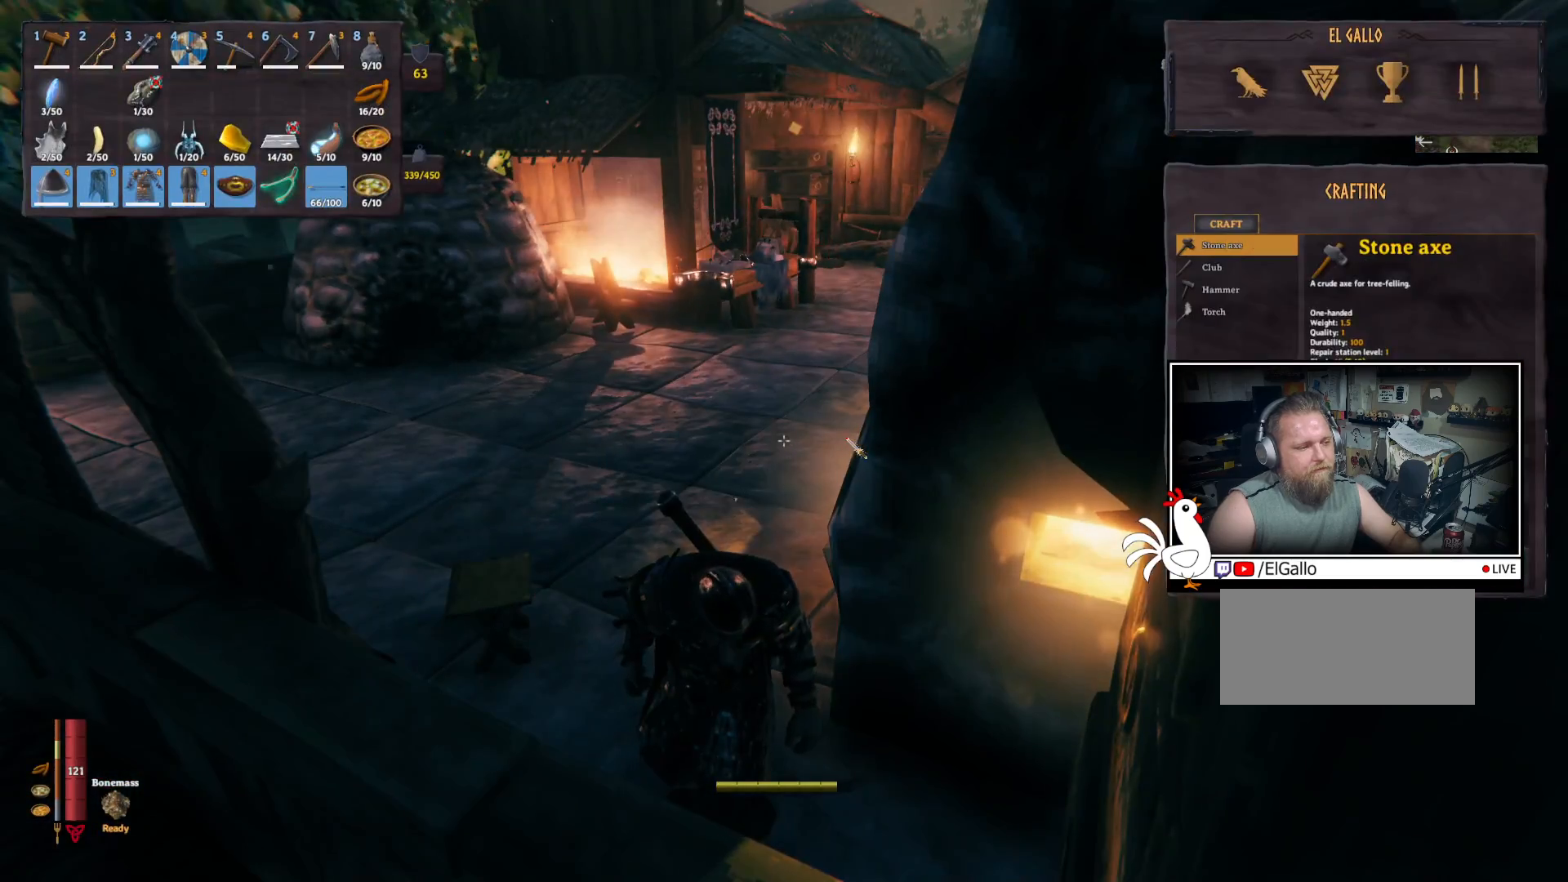
{"keys": [], "mouse": [], "events": []}
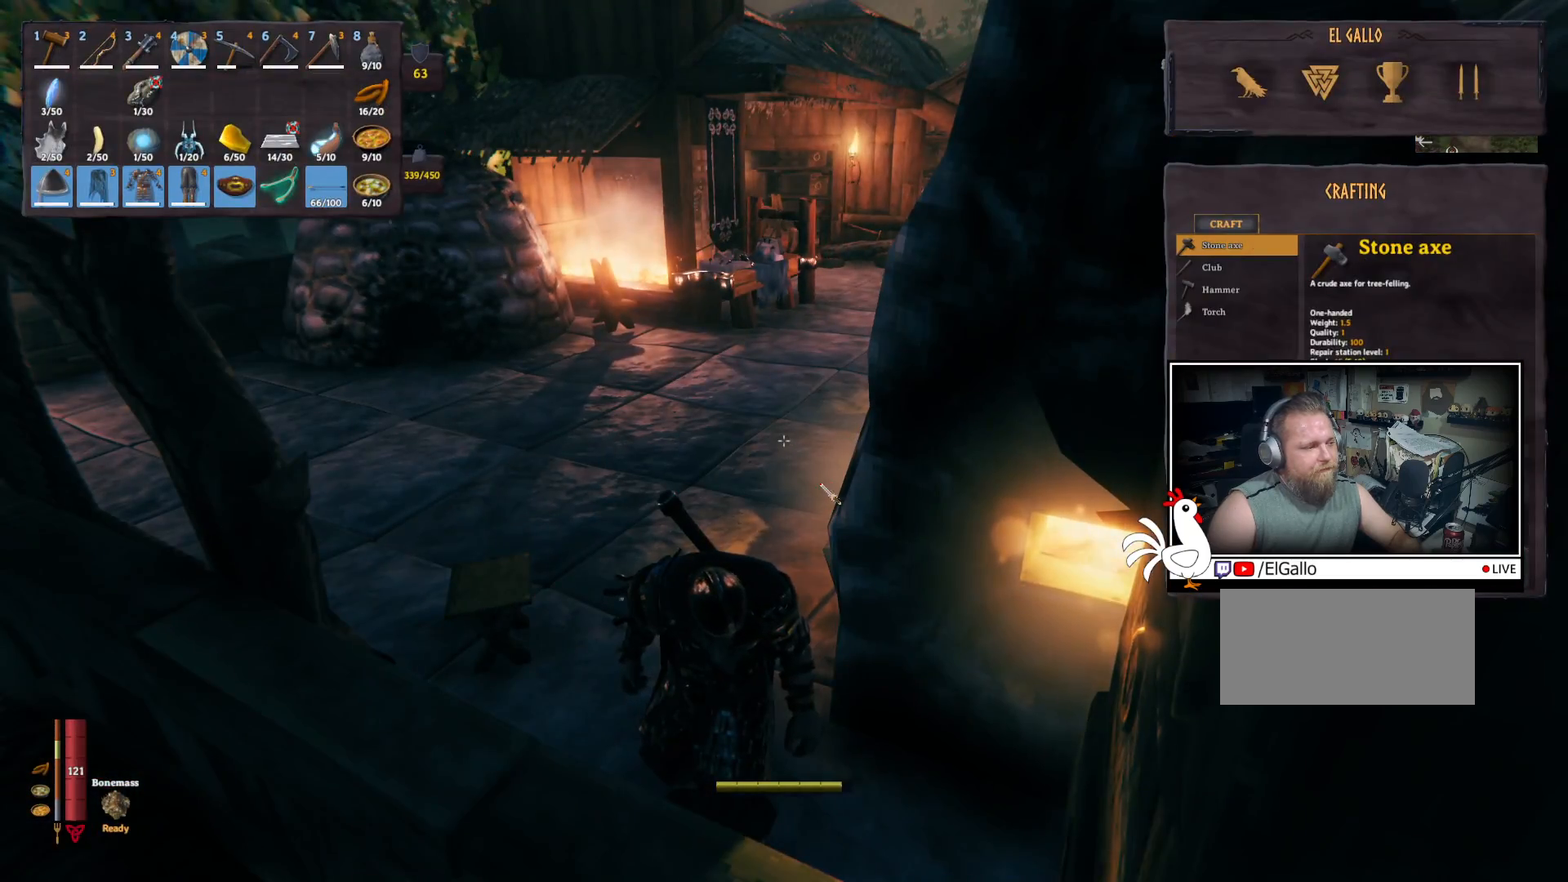
{"keys": ["shift", "w"], "mouse": [], "events": [[150, "w", "down"], [333, "shift", "down"]]}
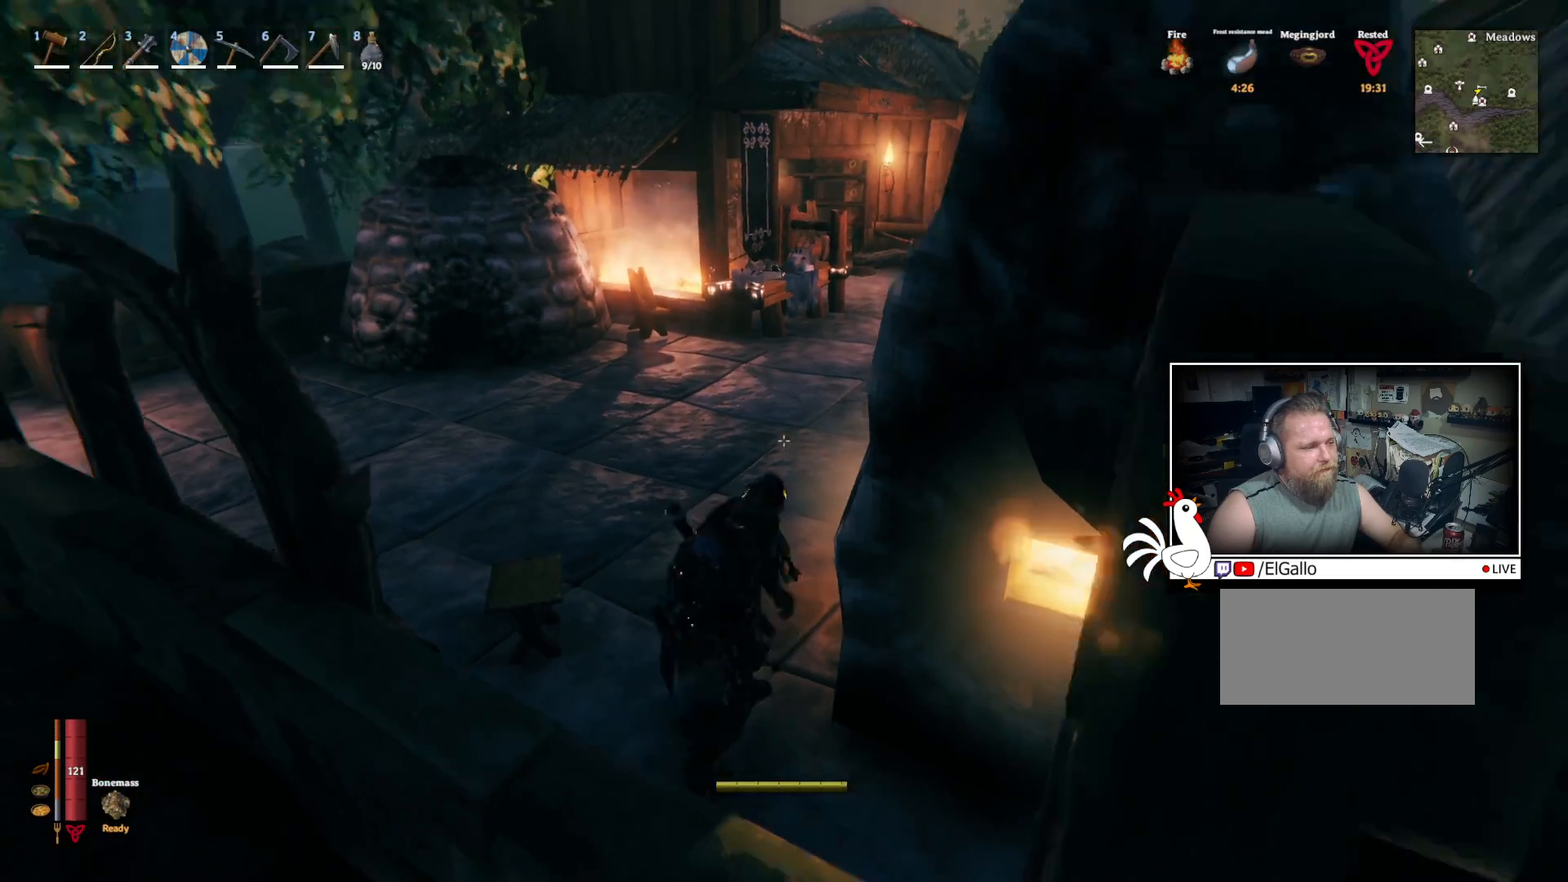
{"keys": ["shift", "w"], "mouse": [], "events": []}
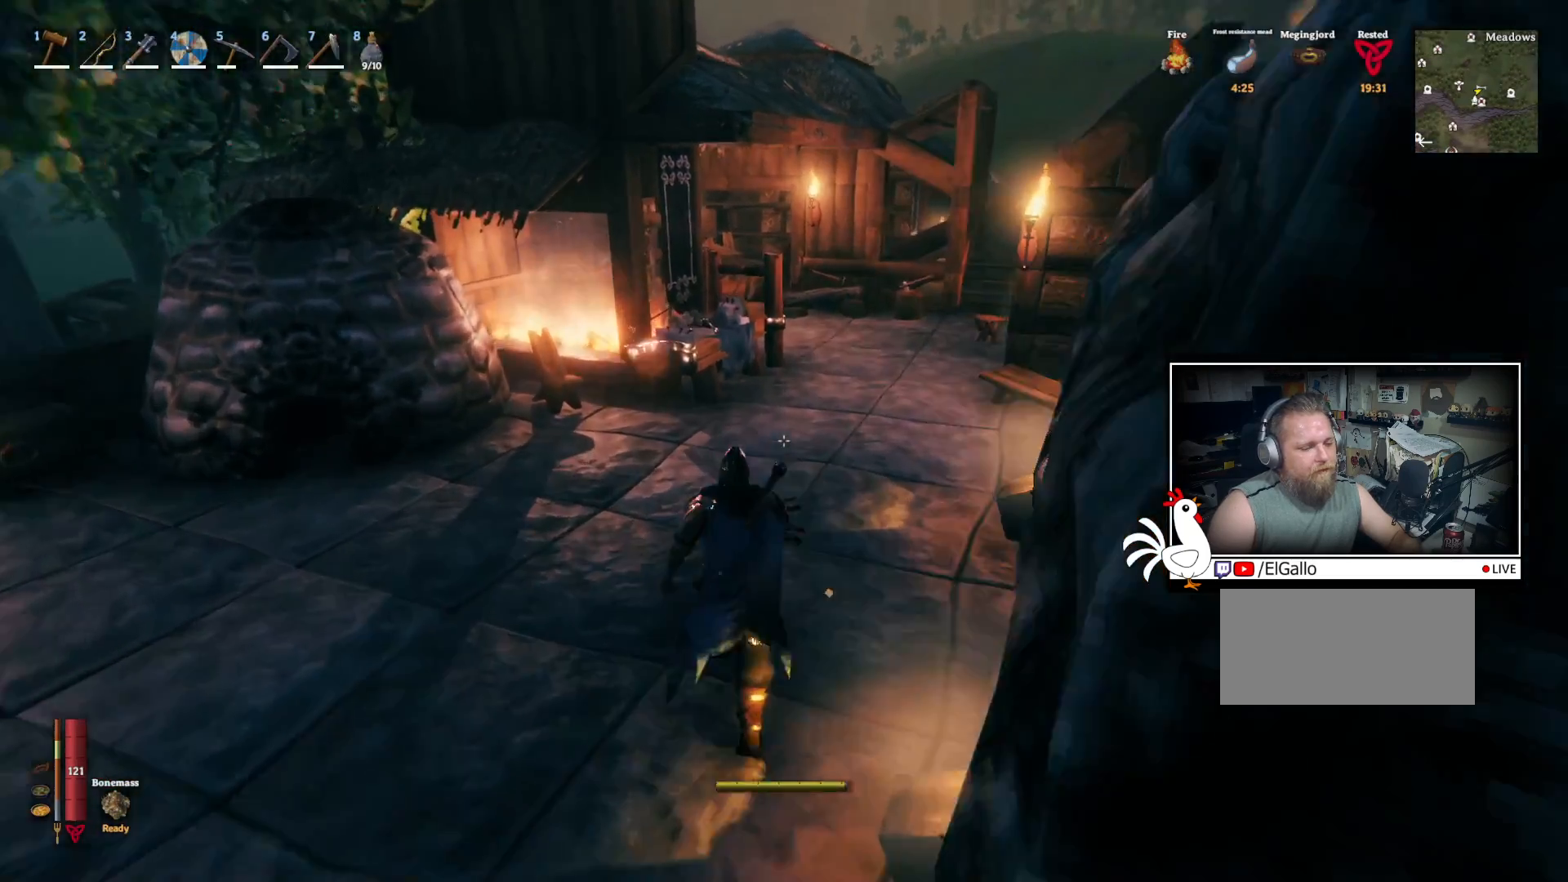
{"keys": [], "mouse": [], "events": [[267, "shift", "up"], [300, "w", "up"]]}
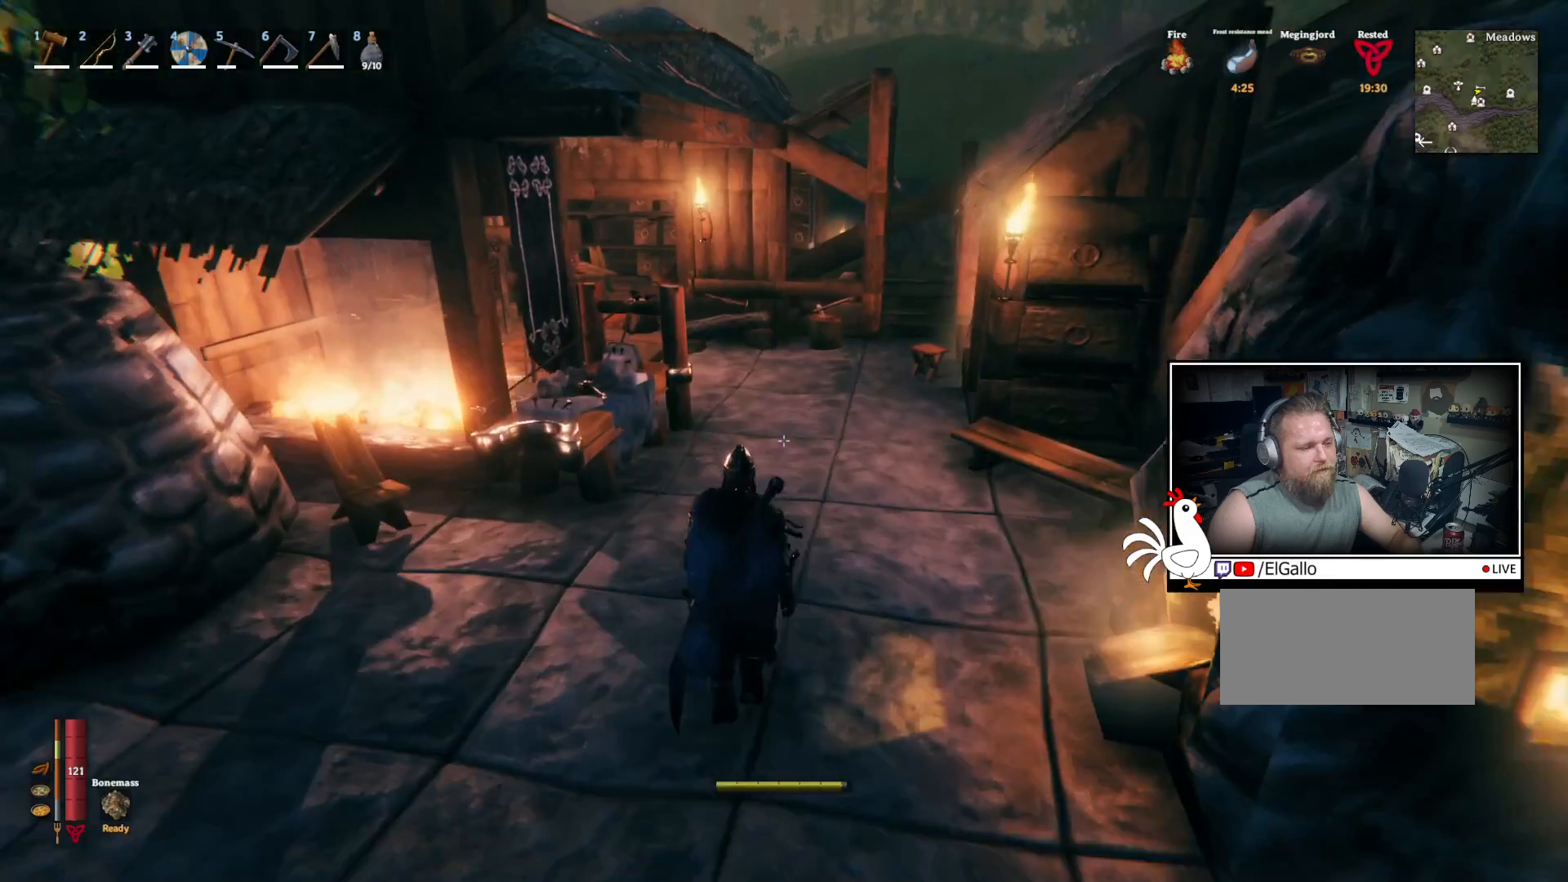
{"keys": [], "mouse": [], "events": []}
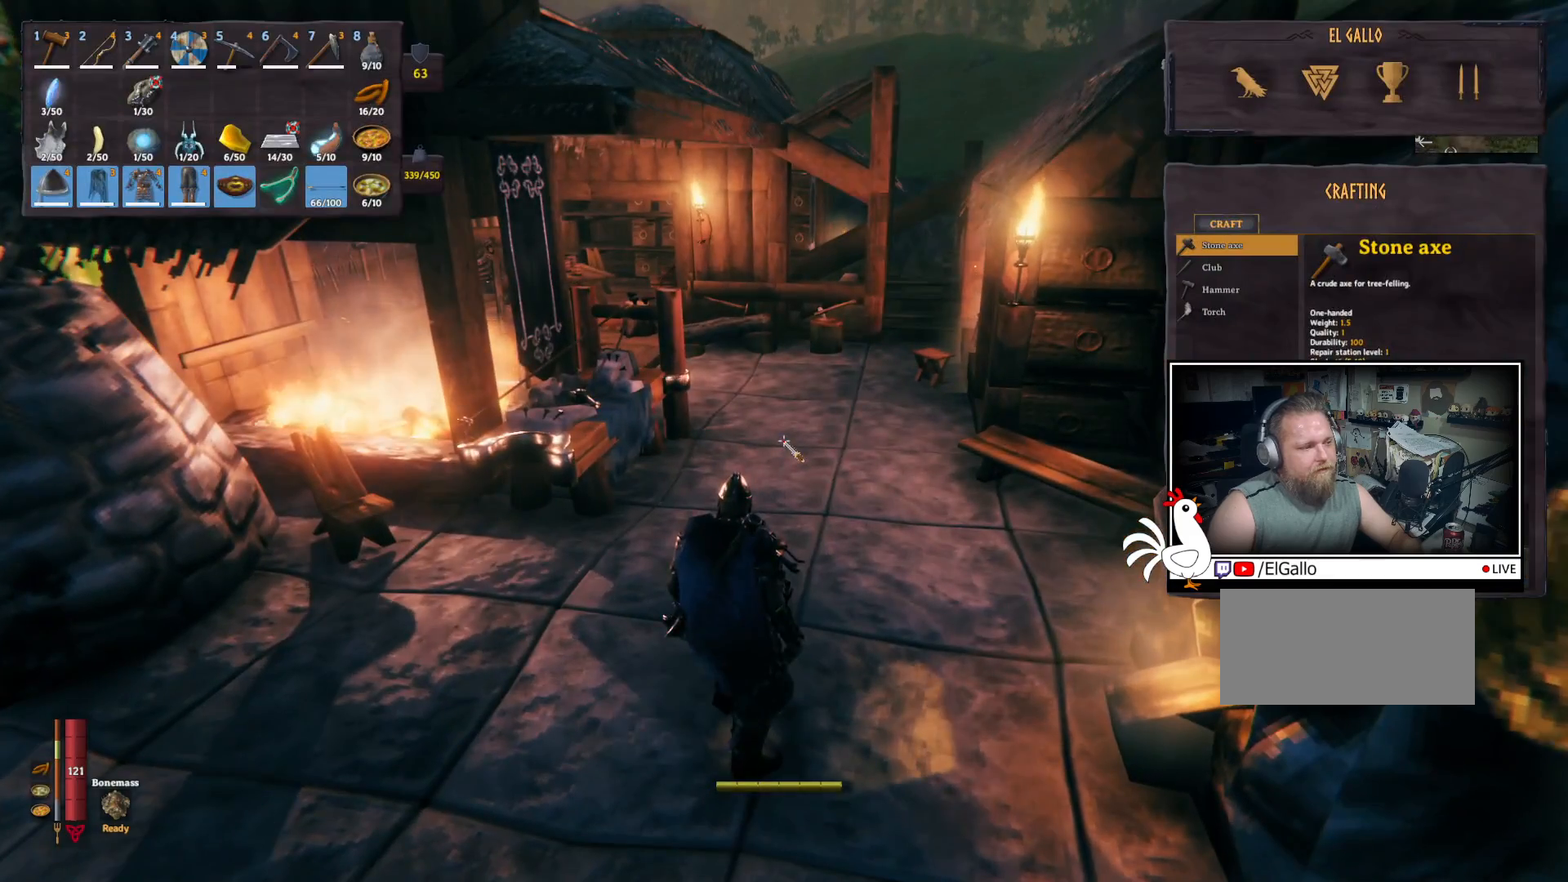
{"keys": [], "mouse": [], "events": []}
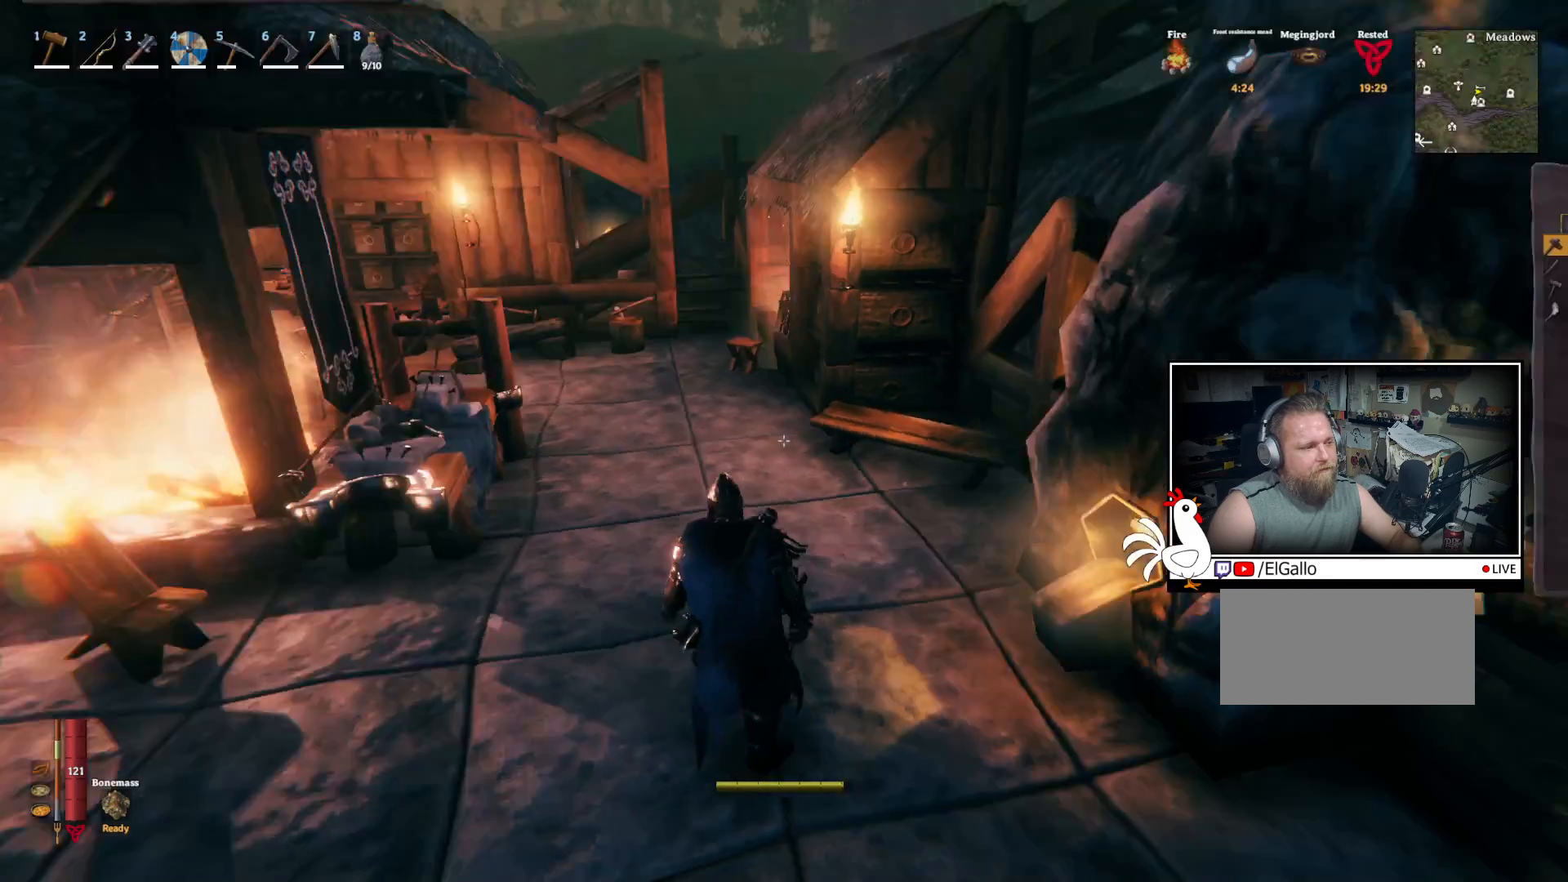
{"keys": ["w"], "mouse": [], "events": [[67, "w", "down"]]}
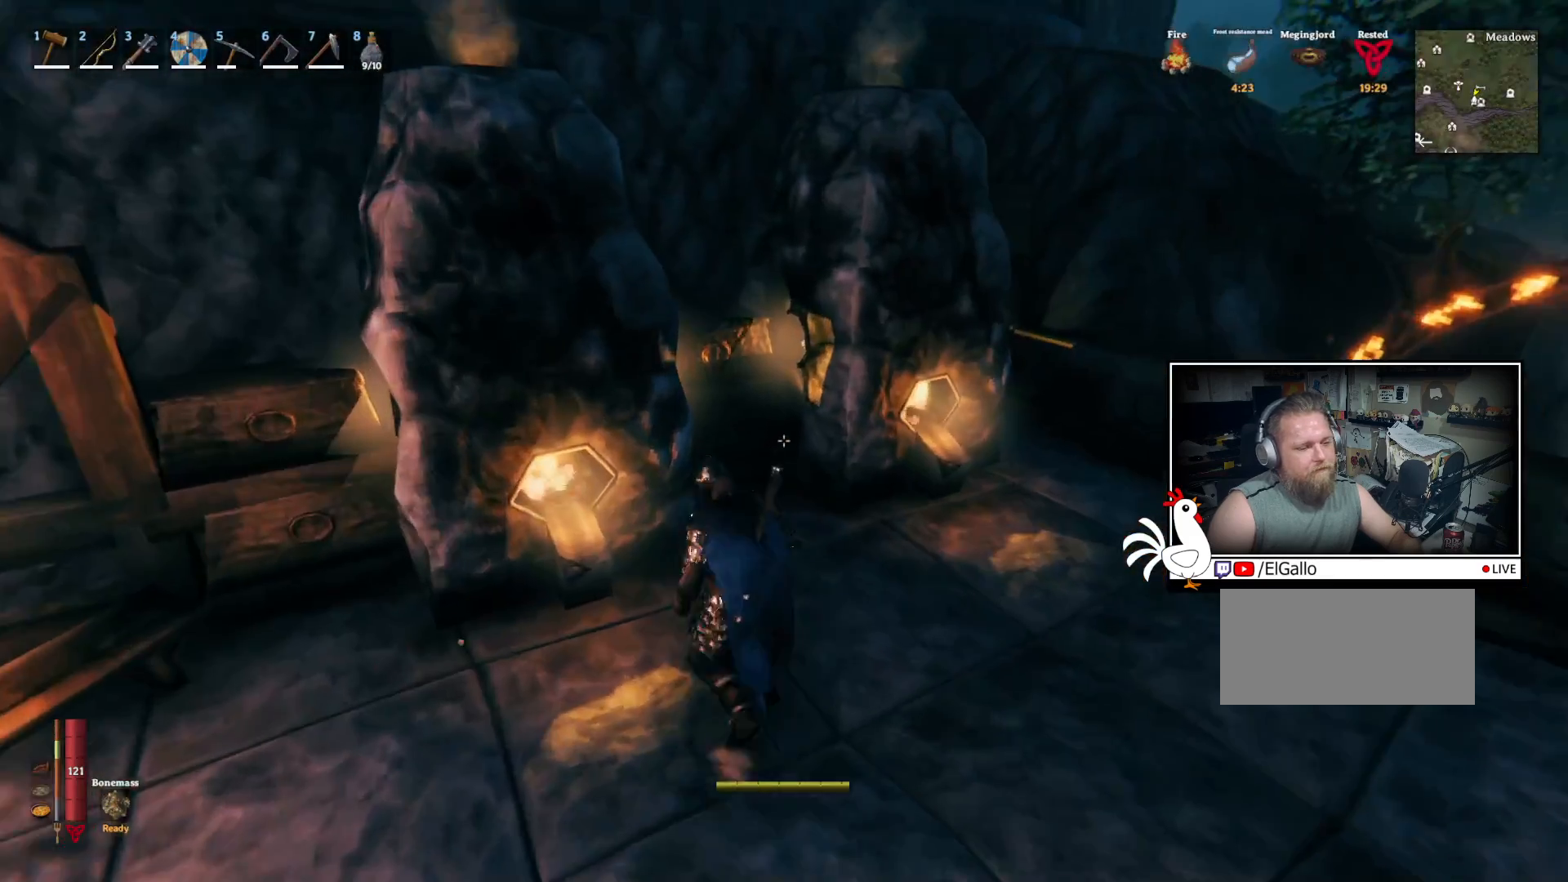
{"keys": ["w"], "mouse": [], "events": []}
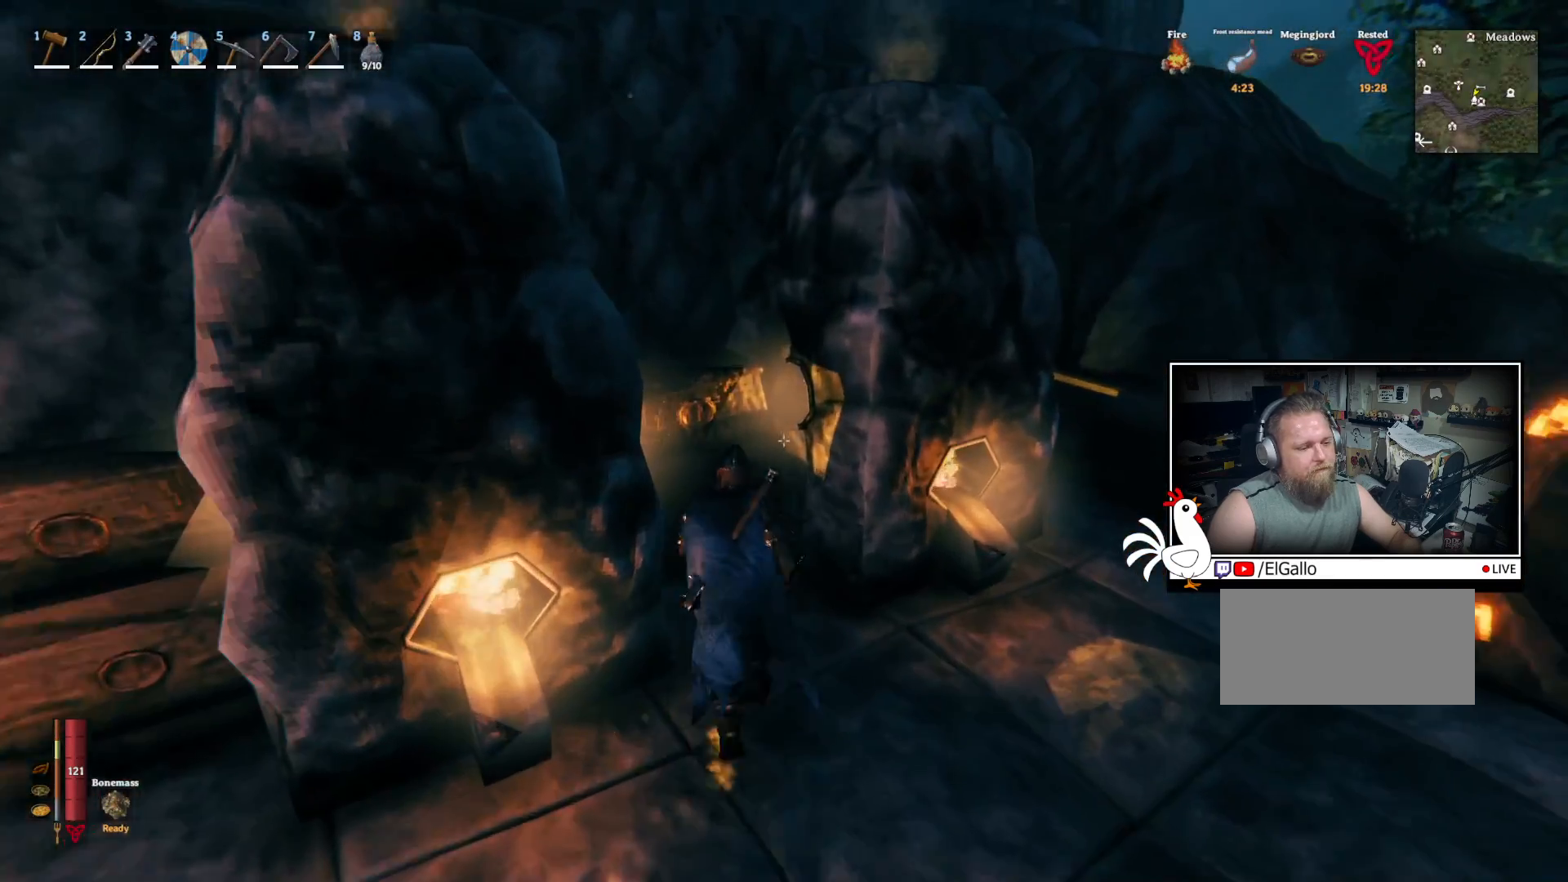
{"keys": [], "mouse": [], "events": [[150, "w", "up"], [317, "e", "down"], [400, "e", "up"]]}
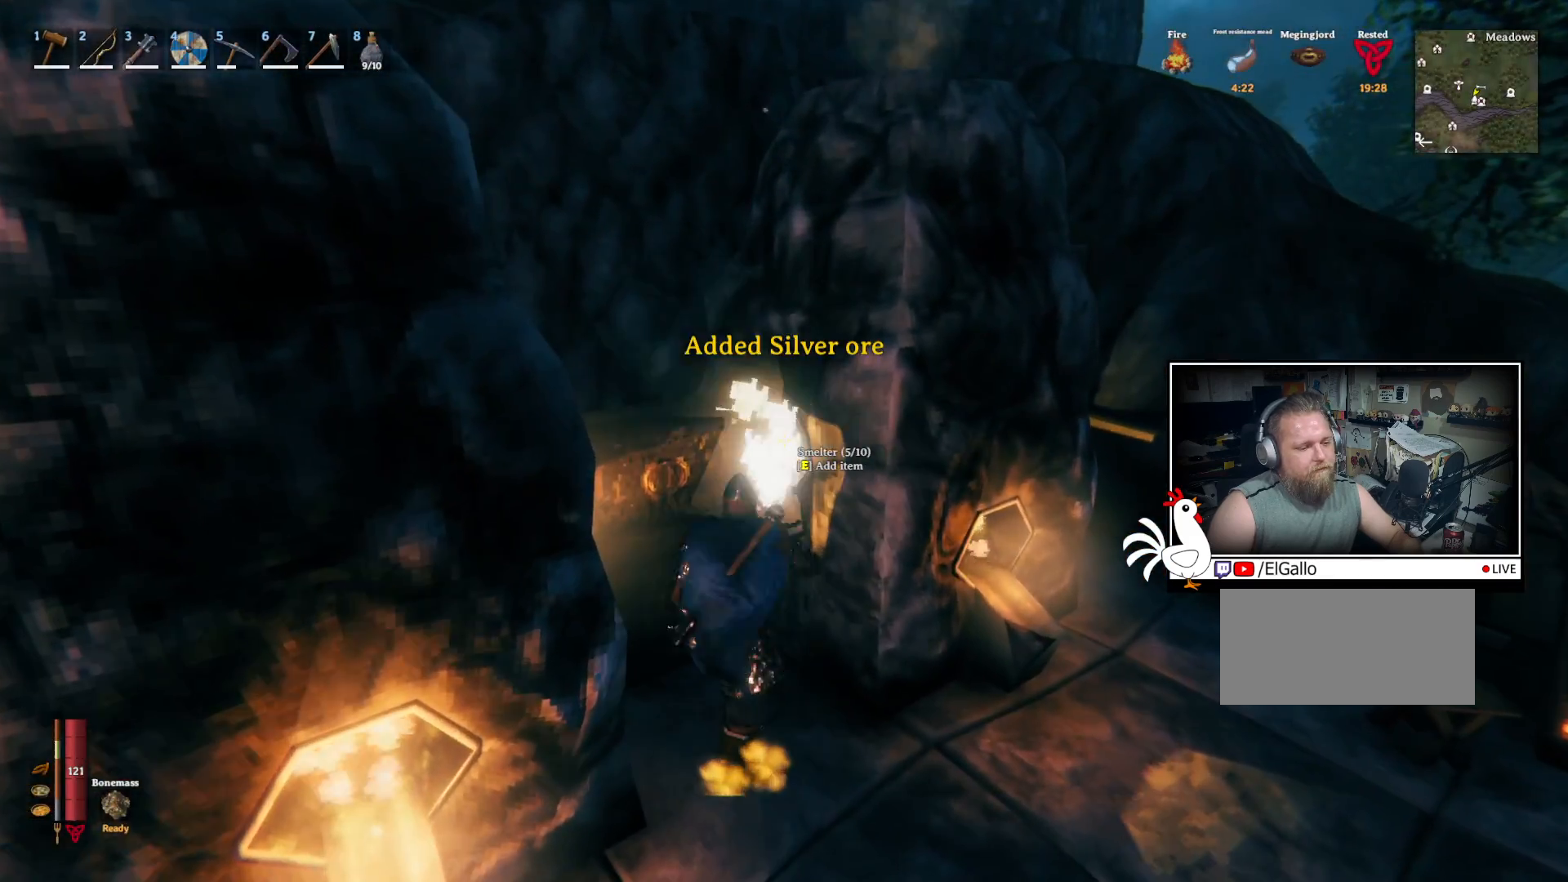
{"keys": ["shift", "w"], "mouse": []}
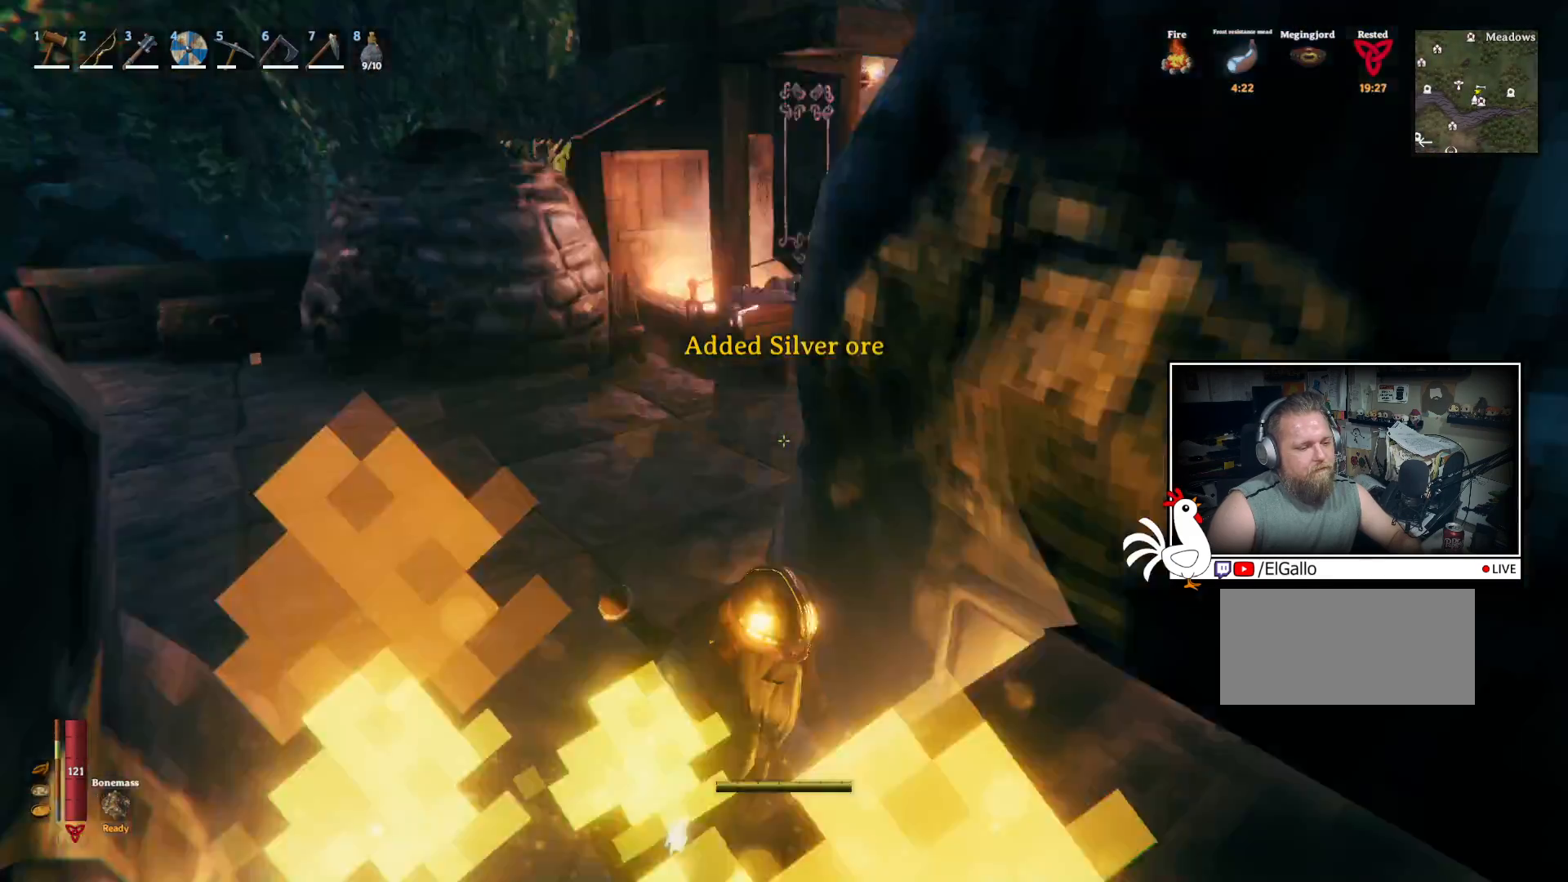
{"keys": ["shift", "w"], "mouse": [], "events": []}